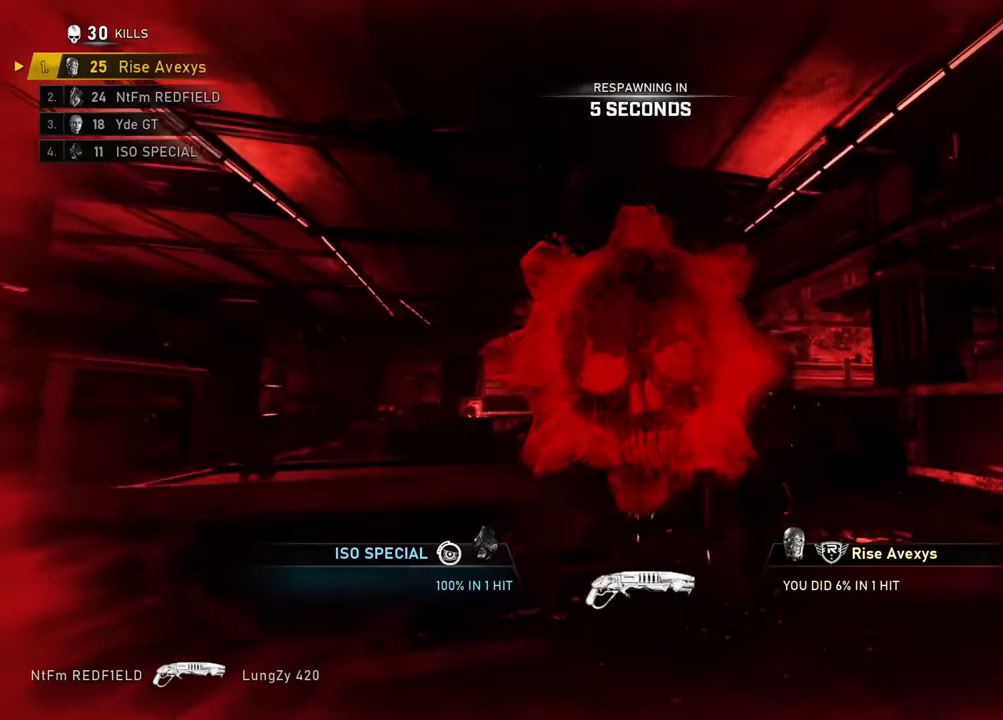
Gameplay with a controller (Xbox layout); each line is a JSON object with the inputs held at the frame after it. "events" lists button and stick changes between this image and that frame as [ms after this image, input, new state], when the widget could be followed in between.
{"buttons": [], "left_stick": "center", "right_stick": "center", "events": [[150, "left_stick", "center"]]}
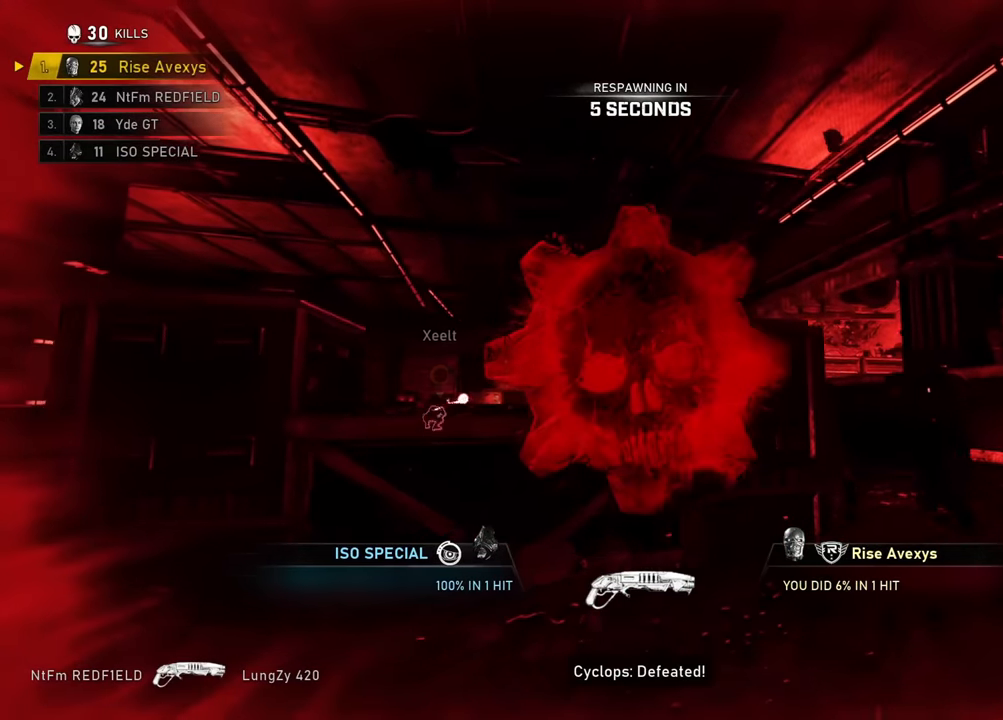
{"buttons": [], "left_stick": "center", "right_stick": "center", "events": []}
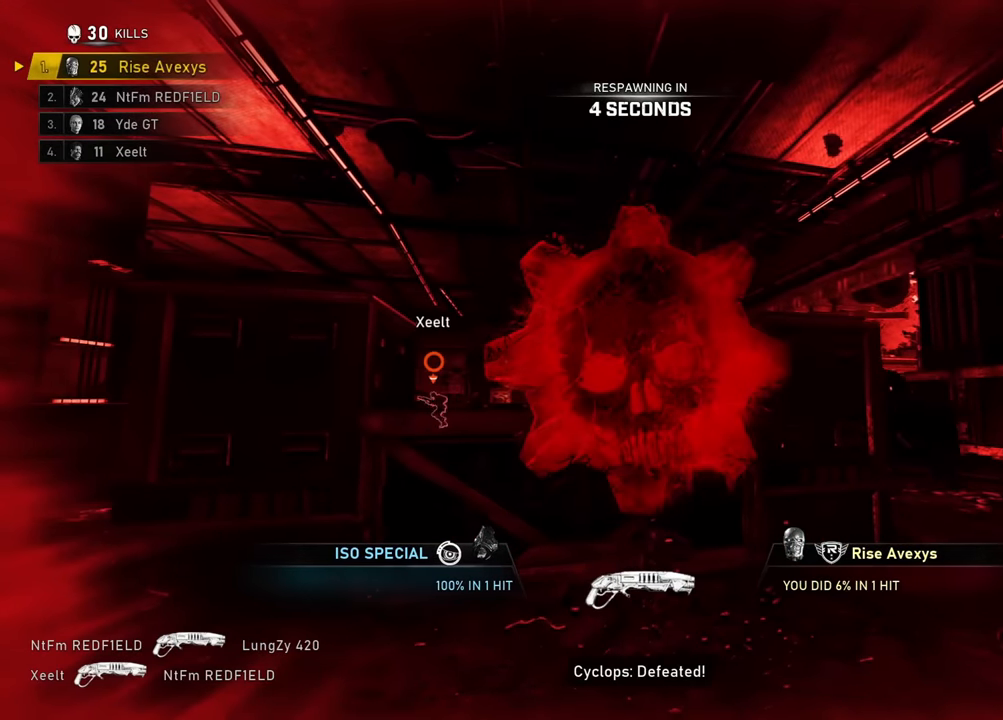
{"buttons": [], "left_stick": "center", "right_stick": "center", "events": []}
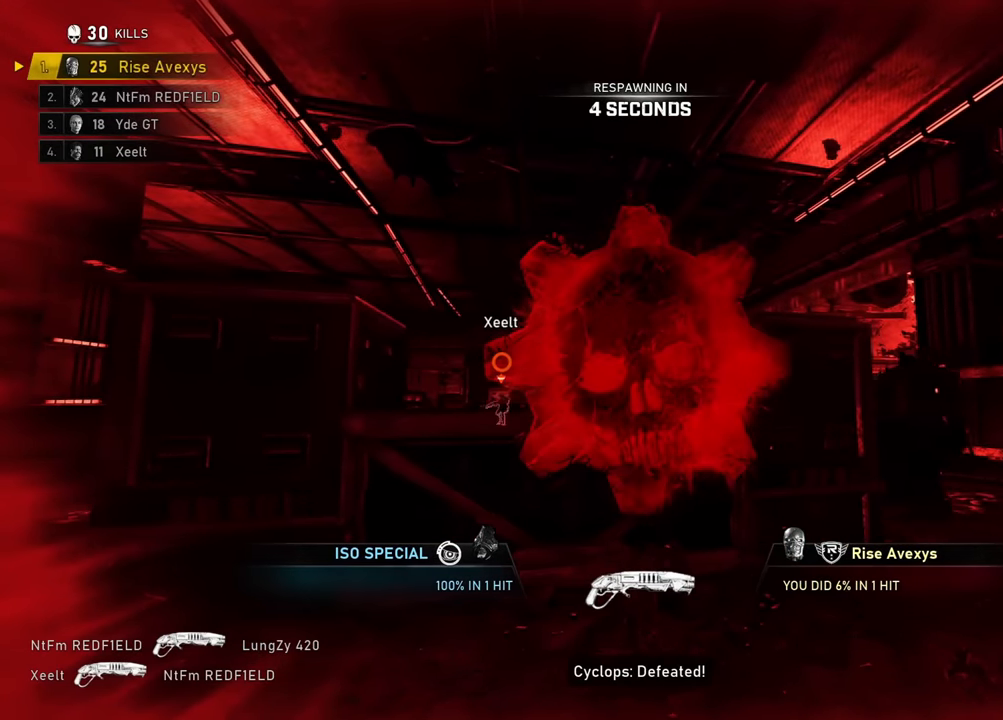
{"buttons": [], "left_stick": "center", "right_stick": "center", "events": []}
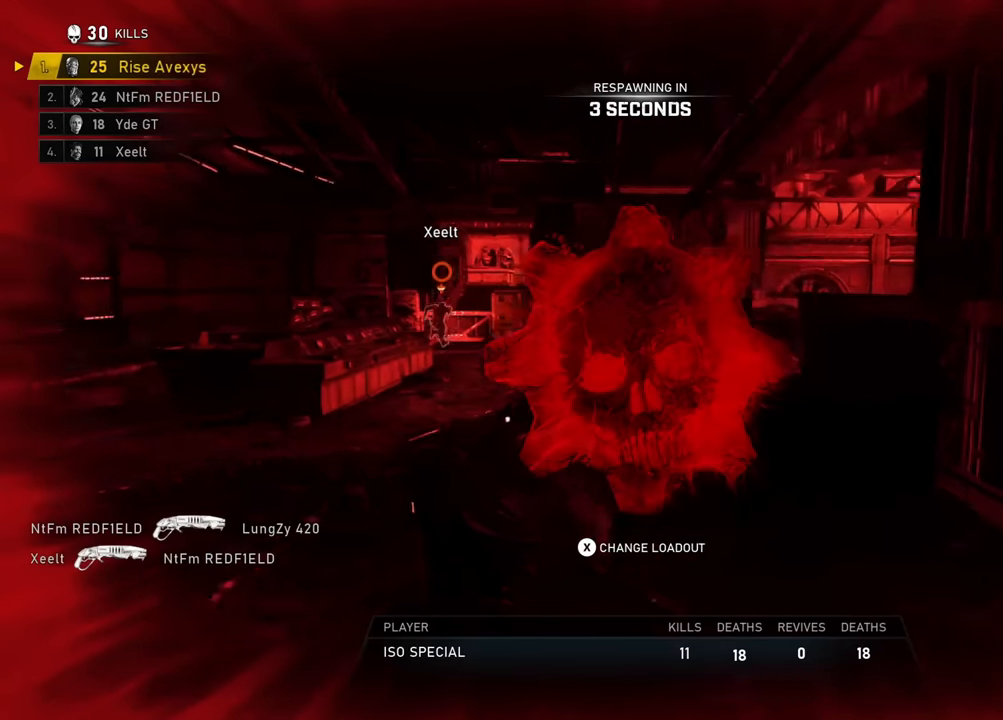
{"buttons": [], "left_stick": "center", "right_stick": "center", "events": []}
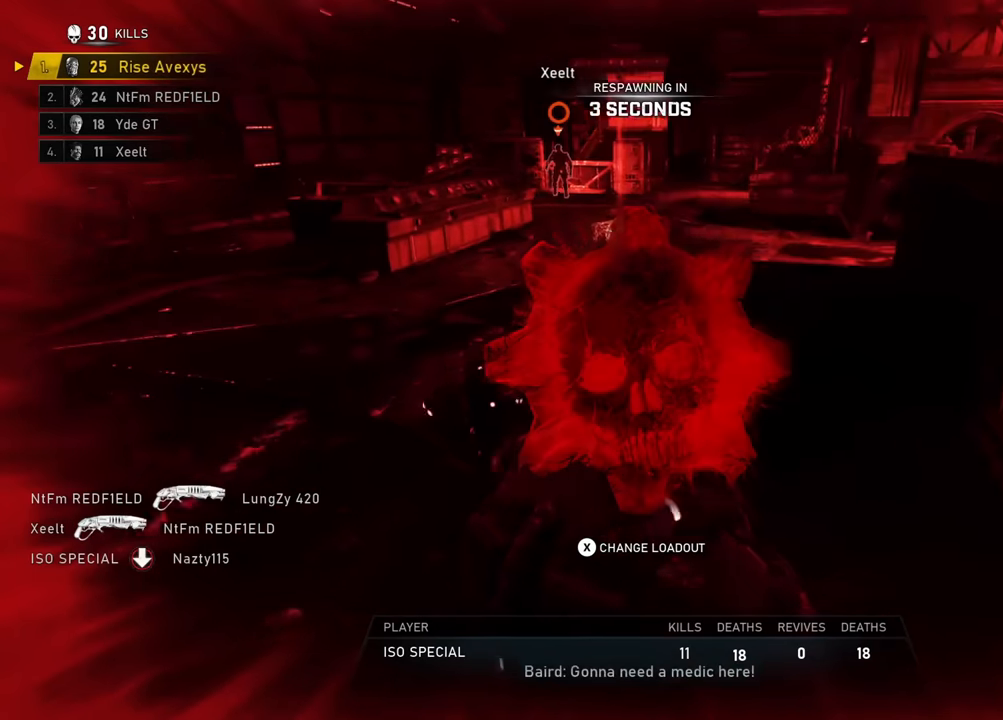
{"buttons": [], "left_stick": "center", "right_stick": "center", "events": [[133, "SELECT", "down"], [233, "SELECT", "up"]]}
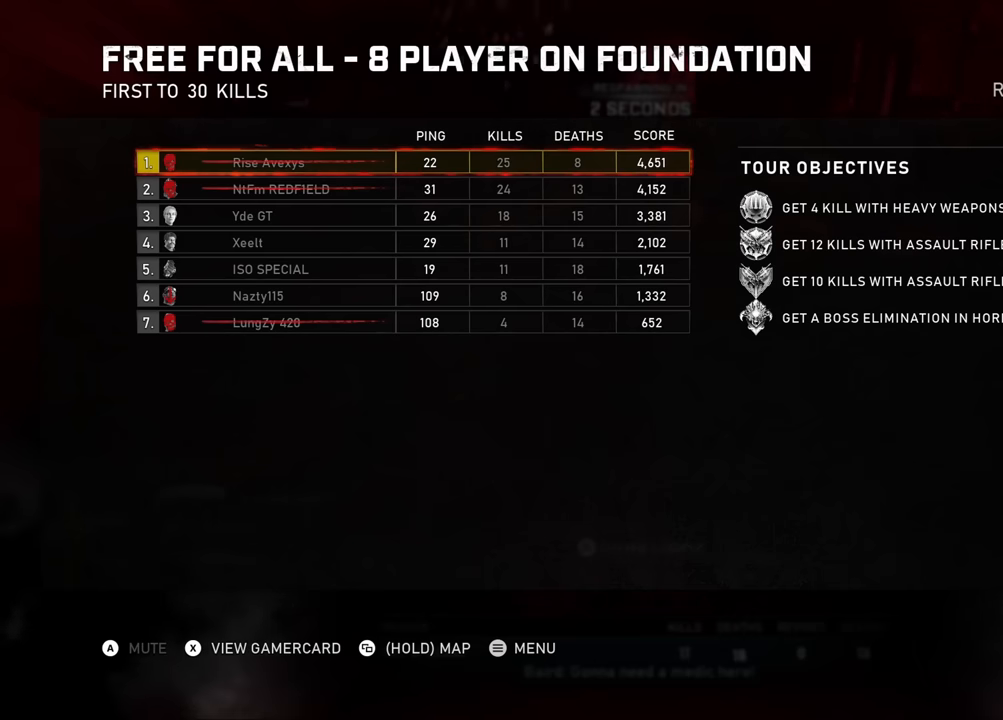
{"buttons": ["SELECT"], "left_stick": "center", "right_stick": "center", "events": [[284, "SELECT", "down"], [417, "SELECT", "up"], [484, "SELECT", "down"]]}
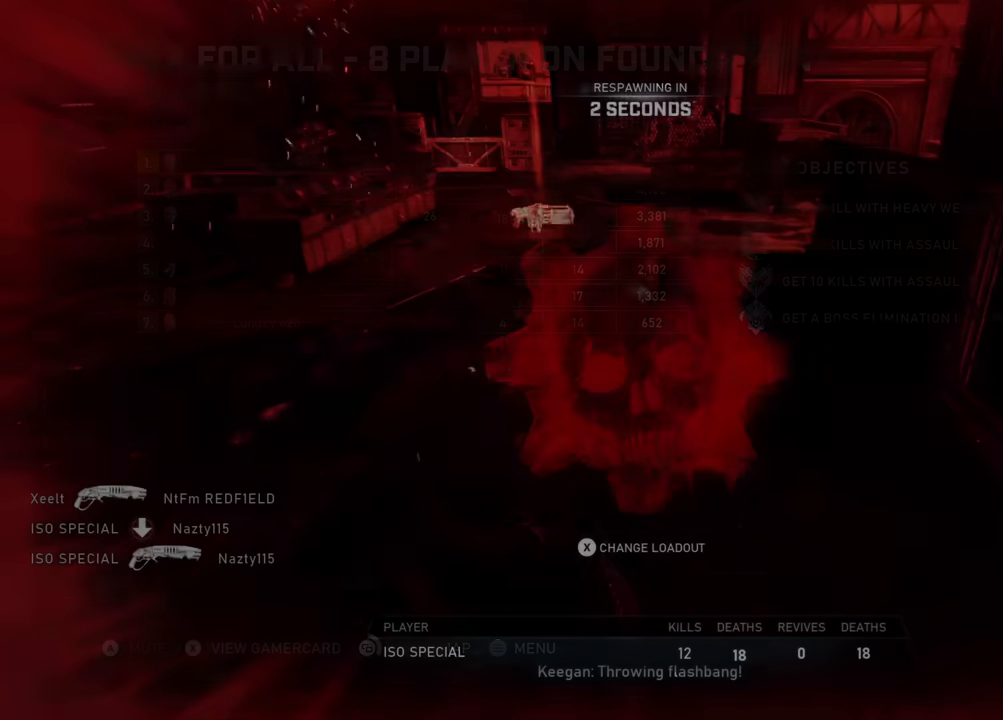
{"buttons": [], "left_stick": "center", "right_stick": "center", "events": [[116, "SELECT", "up"], [350, "SELECT", "down"], [450, "SELECT", "up"]]}
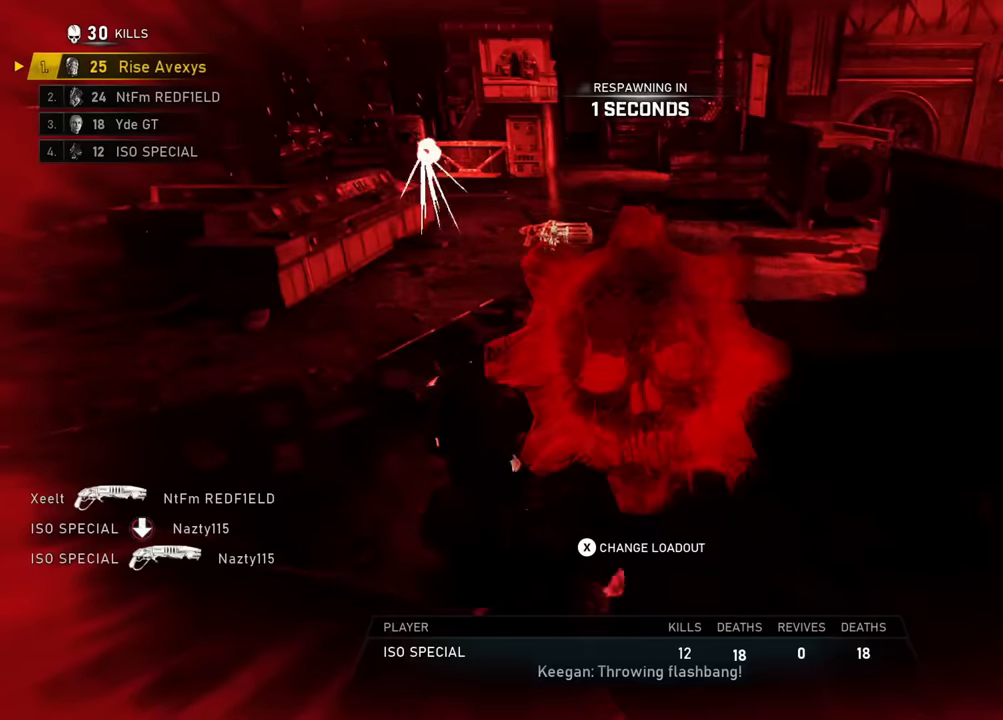
{"buttons": [], "left_stick": "up", "right_stick": "center", "events": [[134, "A", "down"], [150, "left_stick", "up"], [217, "A", "up"], [284, "A", "down"], [334, "A", "up"], [434, "A", "down"], [484, "A", "up"]]}
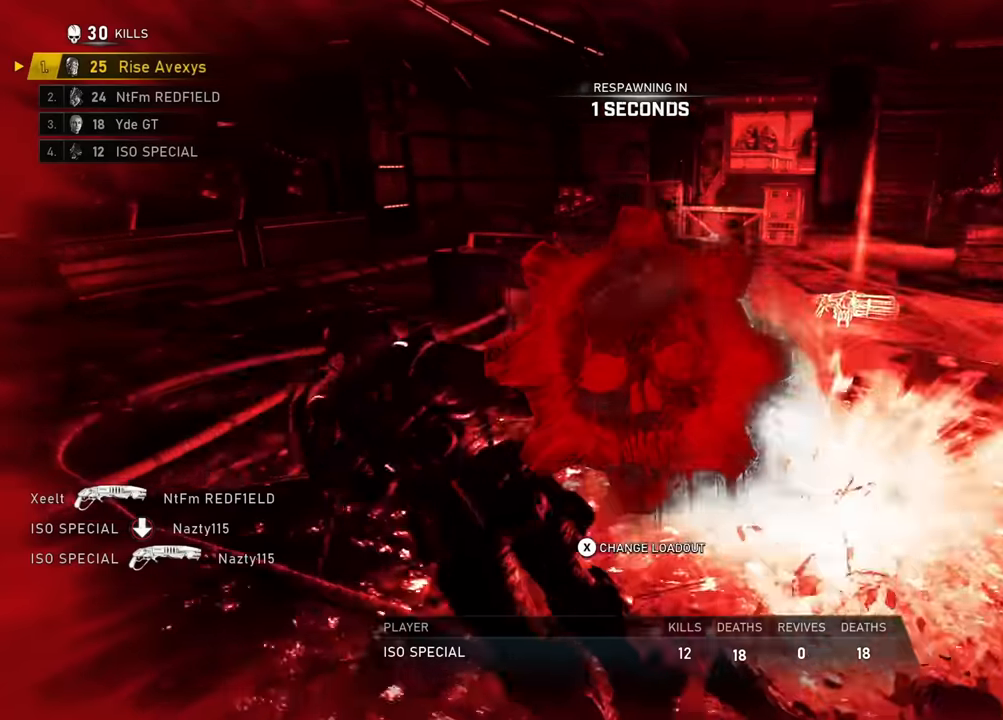
{"buttons": [], "left_stick": "up", "right_stick": "center", "events": [[83, "A", "down"], [133, "A", "up"], [233, "A", "down"], [283, "A", "up"], [383, "A", "down"], [450, "A", "up"]]}
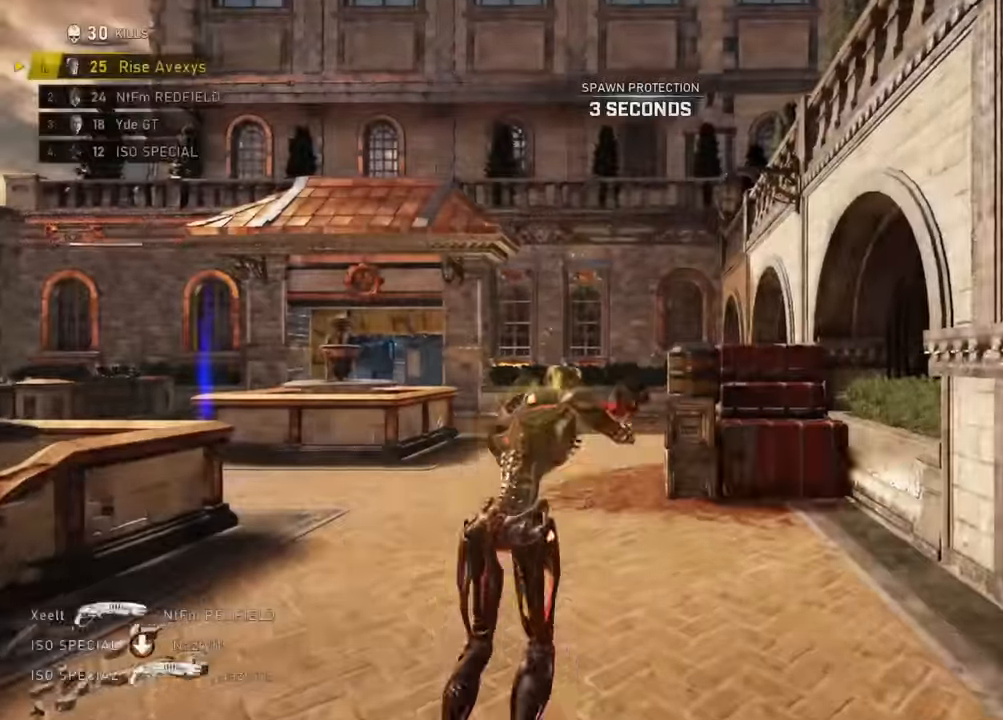
{"buttons": ["A", "L1"], "left_stick": "up", "right_stick": "center", "events": [[16, "A", "down"], [66, "A", "up"], [116, "L1", "down"], [250, "right_stick", "down-left"], [267, "A", "down"], [500, "right_stick", "center"]]}